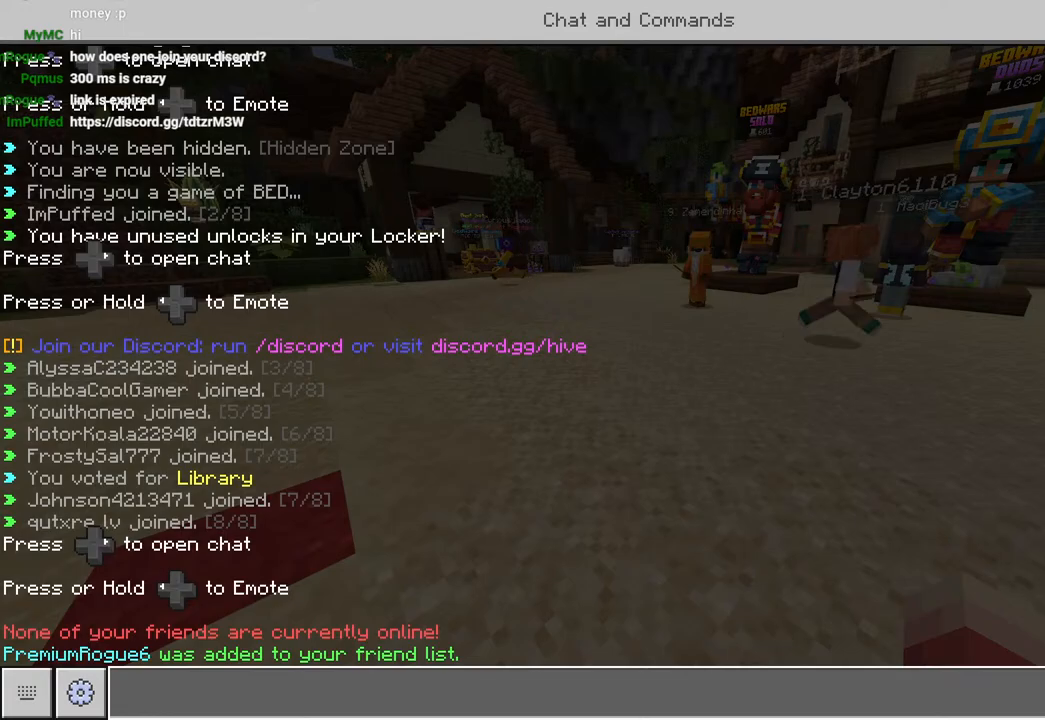
Gameplay with a controller (PlayStation layout); each line is a JSON object with the inputs held at the frame after it (dt_ms = milliseconds from this image to that frame). "events" lists button and stick changes between this image and that frame as [ms after this image, input, new state], when the widget could be followed in between.
{"dt_ms": 500, "buttons": [], "left_stick": "center", "right_stick": "center", "events": []}
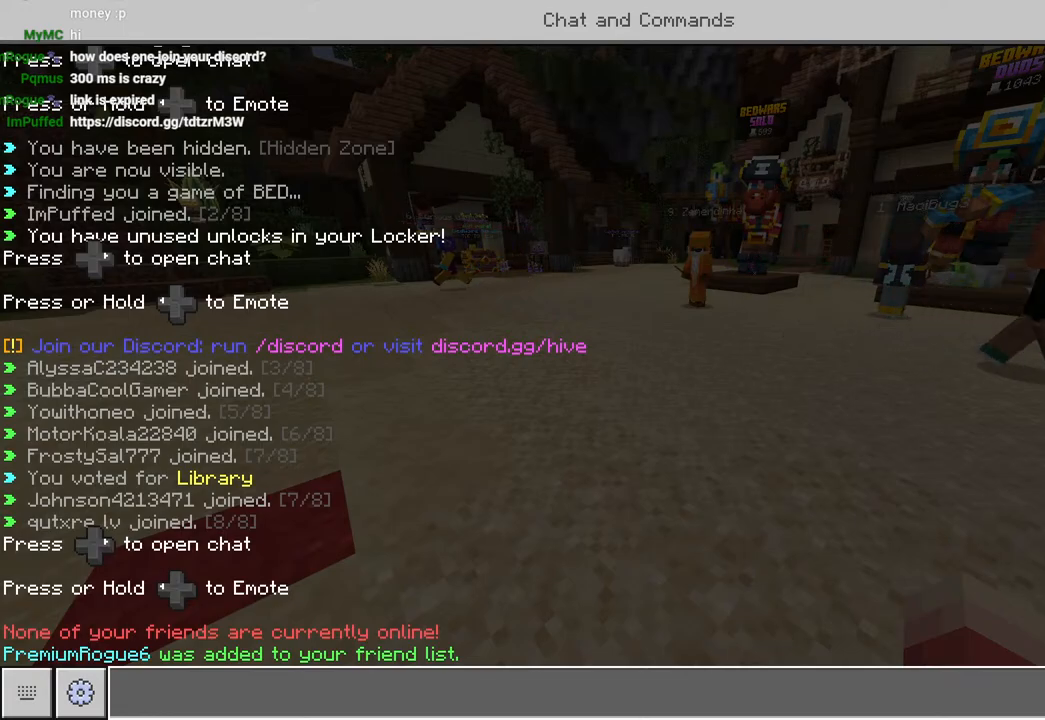
{"dt_ms": 1000, "buttons": ["CIRCLE"], "left_stick": "center", "right_stick": "center"}
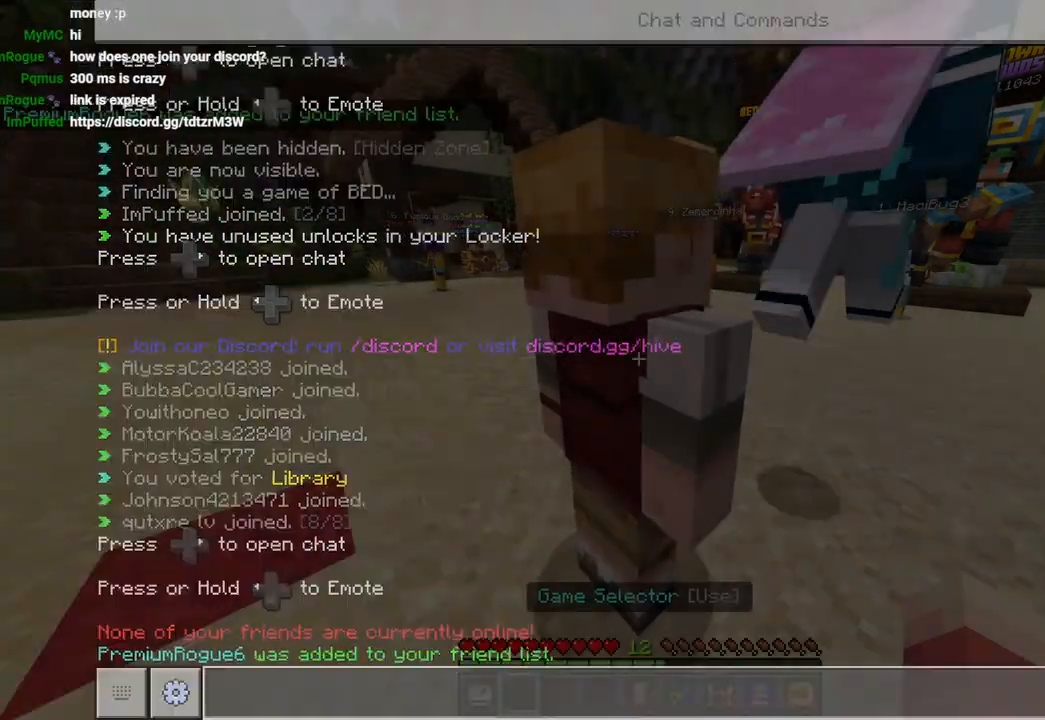
{"dt_ms": 500, "buttons": ["L3"], "left_stick": "up-left", "right_stick": "center", "events": [[50, "left_stick", "up-left"], [67, "CIRCLE", "up"], [217, "R1", "down"], [283, "R1", "up"], [367, "R1", "down"], [433, "L3", "down"], [450, "R1", "up"]]}
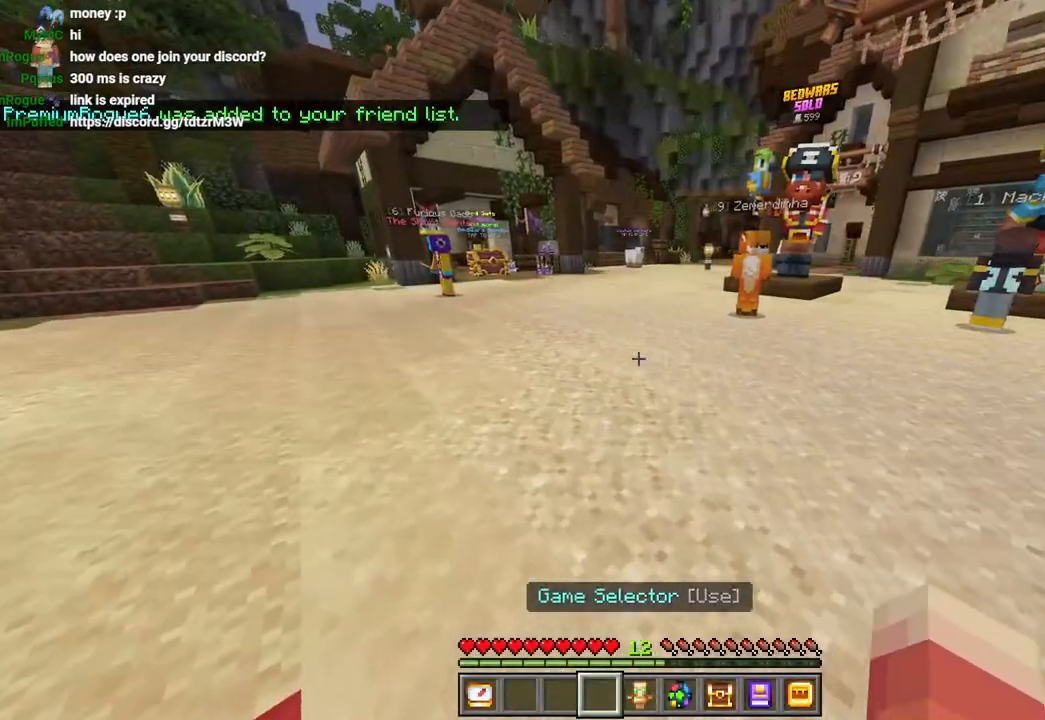
{"dt_ms": 500, "buttons": ["R1"], "left_stick": "up", "right_stick": "center"}
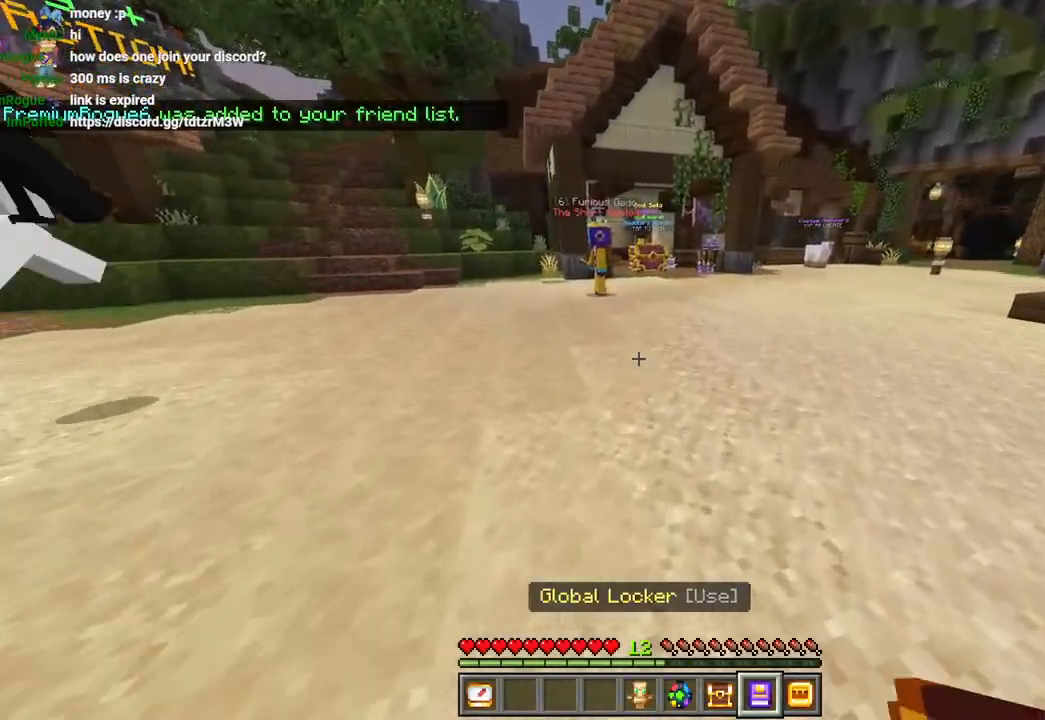
{"dt_ms": 500, "buttons": [], "left_stick": "center", "right_stick": "center", "events": [[50, "right_stick", "left"], [67, "R1", "up"], [133, "R1", "down"], [217, "L2", "down"], [217, "R1", "up"], [267, "left_stick", "up-right"], [267, "right_stick", "center"], [317, "L2", "up"], [367, "left_stick", "center"]]}
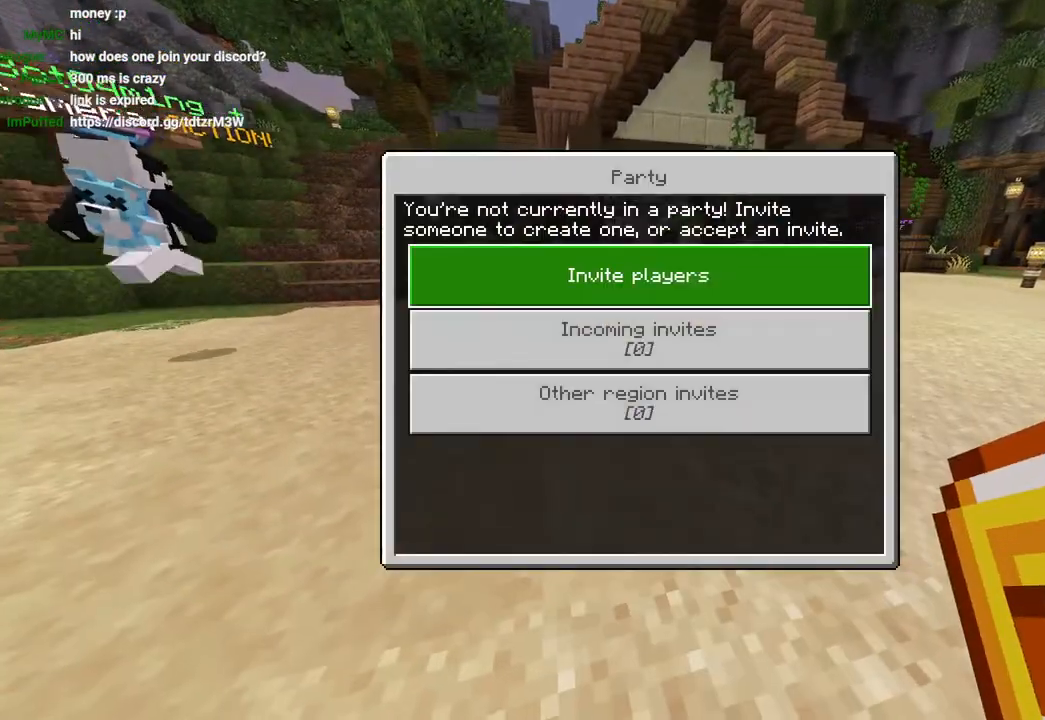
{"dt_ms": 500, "buttons": [], "left_stick": "center", "right_stick": "center", "events": [[17, "left_stick", "down"], [217, "CROSS", "down"], [333, "CROSS", "up"], [350, "left_stick", "center"]]}
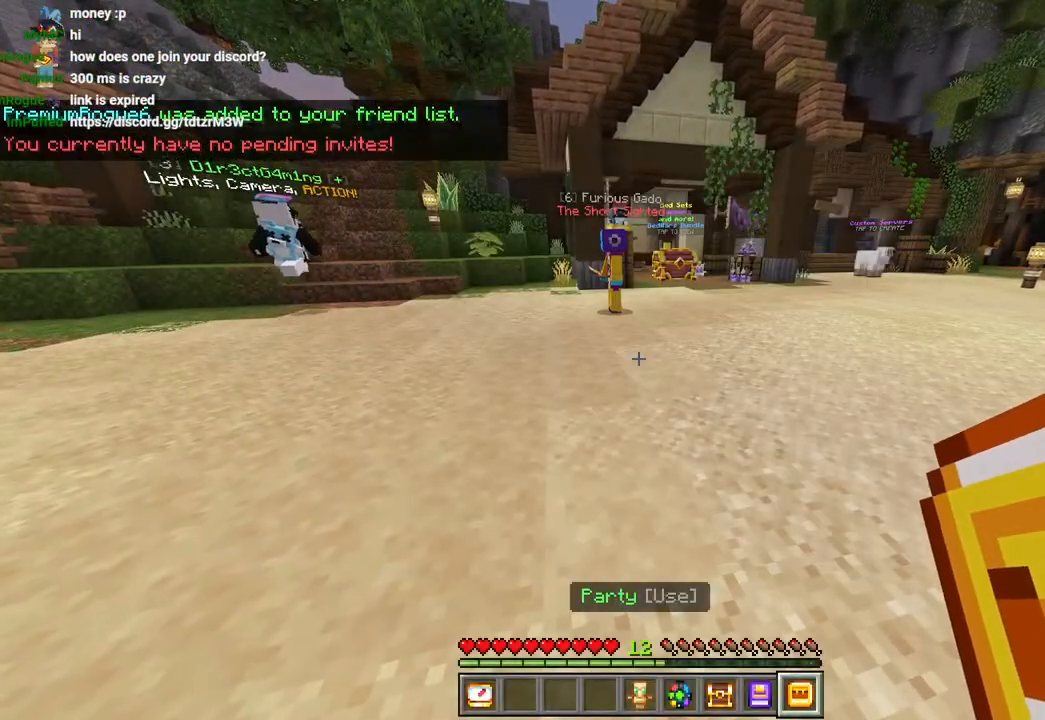
{"dt_ms": 500, "buttons": ["L2"], "left_stick": "up", "right_stick": "center", "events": [[50, "CIRCLE", "down"], [117, "left_stick", "up"], [150, "CIRCLE", "up"], [333, "CIRCLE", "down"], [400, "CIRCLE", "up"], [433, "L2", "down"]]}
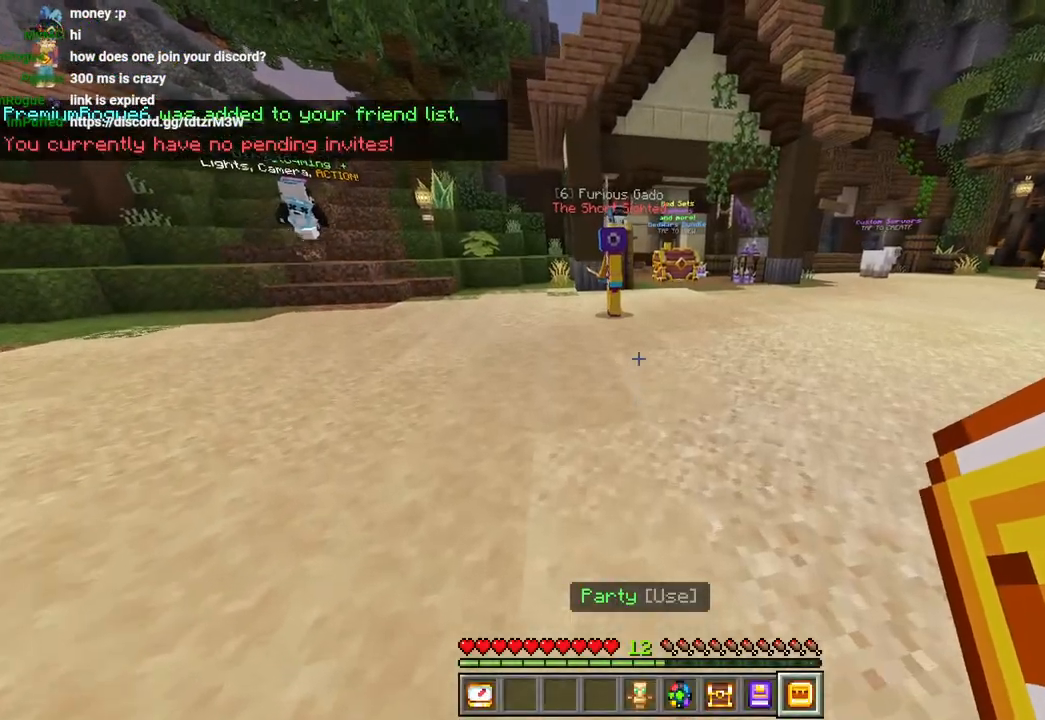
{"dt_ms": 500, "buttons": [], "left_stick": "center", "right_stick": "center", "events": [[67, "L2", "up"], [83, "left_stick", "center"], [167, "CROSS", "down"], [267, "CROSS", "up"]]}
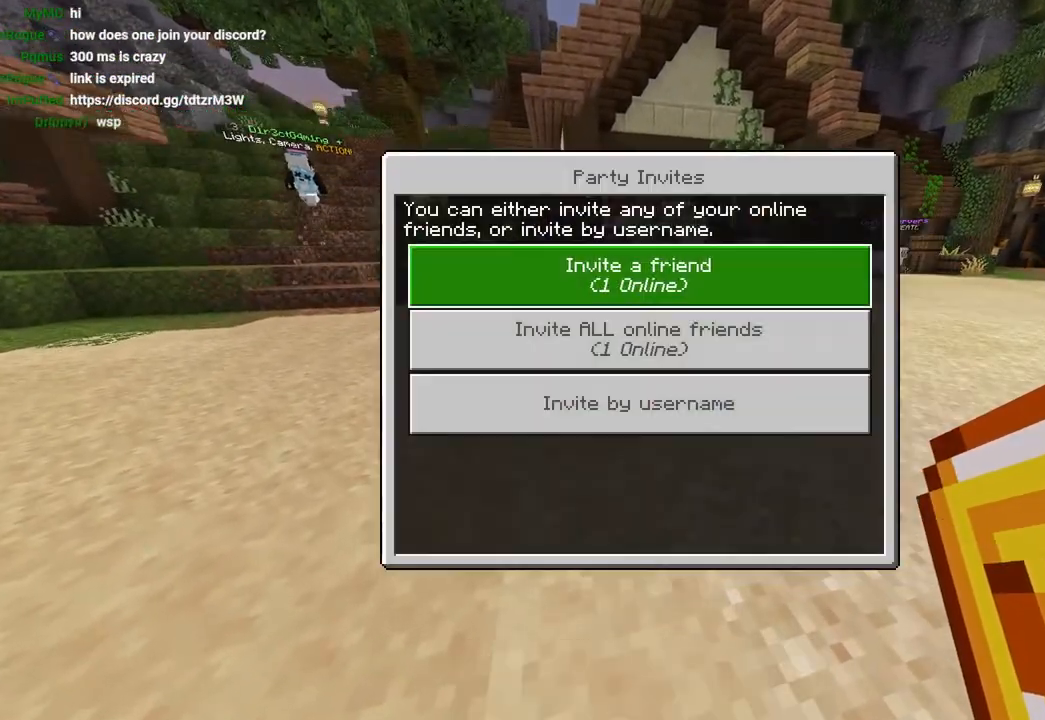
{"dt_ms": 500, "buttons": [], "left_stick": "center", "right_stick": "center", "events": [[67, "left_stick", "down"], [317, "left_stick", "up"], [417, "left_stick", "center"]]}
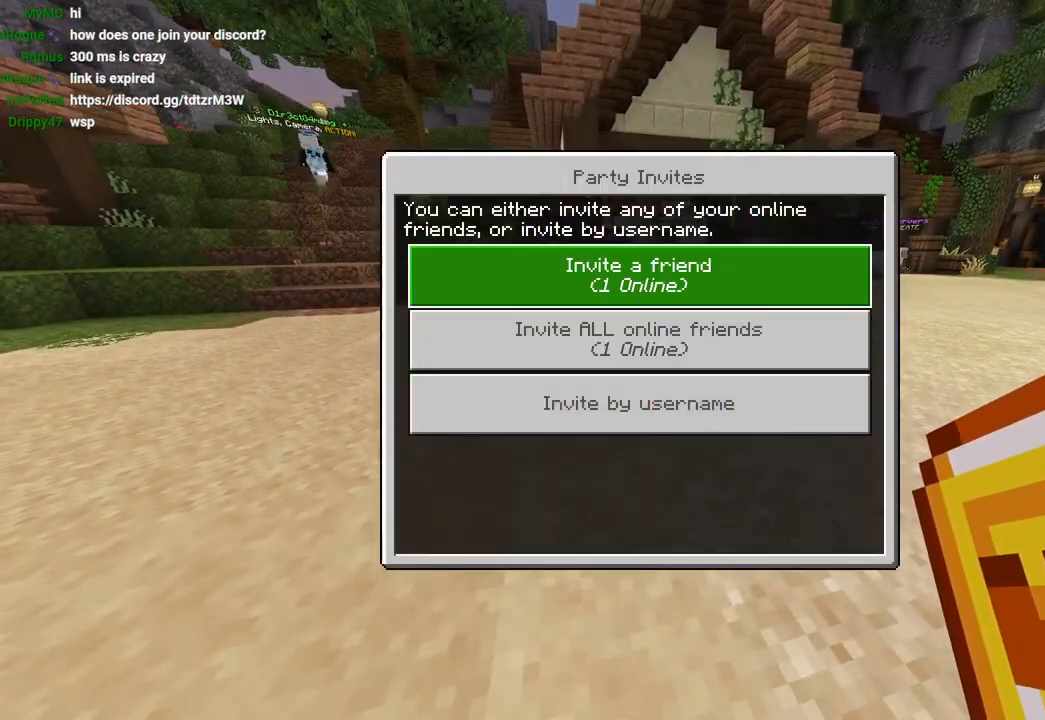
{"dt_ms": 500, "buttons": [], "left_stick": "center", "right_stick": "center", "events": [[67, "CROSS", "down"], [150, "CROSS", "up"]]}
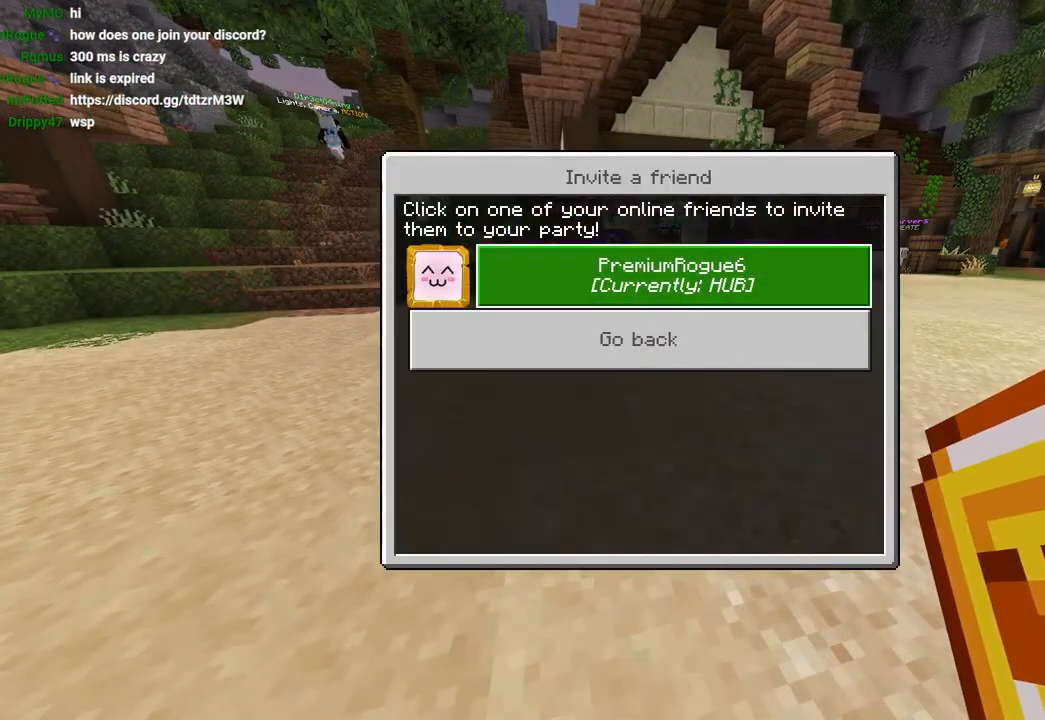
{"dt_ms": 500, "buttons": [], "left_stick": "center", "right_stick": "center", "events": [[167, "CROSS", "down"], [250, "CROSS", "up"]]}
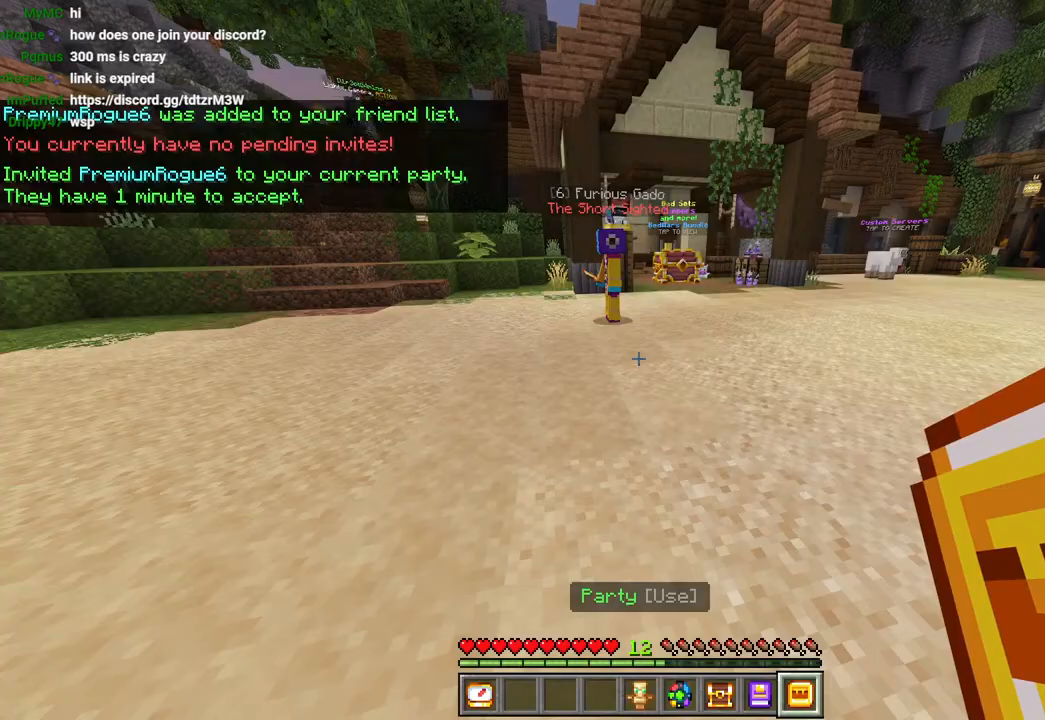
{"dt_ms": 500, "buttons": ["R1"], "left_stick": "up", "right_stick": "center", "events": [[133, "left_stick", "up-left"], [217, "right_stick", "up-left"], [233, "L3", "down"], [233, "left_stick", "up"], [283, "R1", "down"], [333, "L3", "up"], [367, "R1", "up"], [383, "right_stick", "center"], [400, "L3", "down"], [433, "CROSS", "down"], [433, "R1", "down"], [500, "CROSS", "up"], [500, "L3", "up"]]}
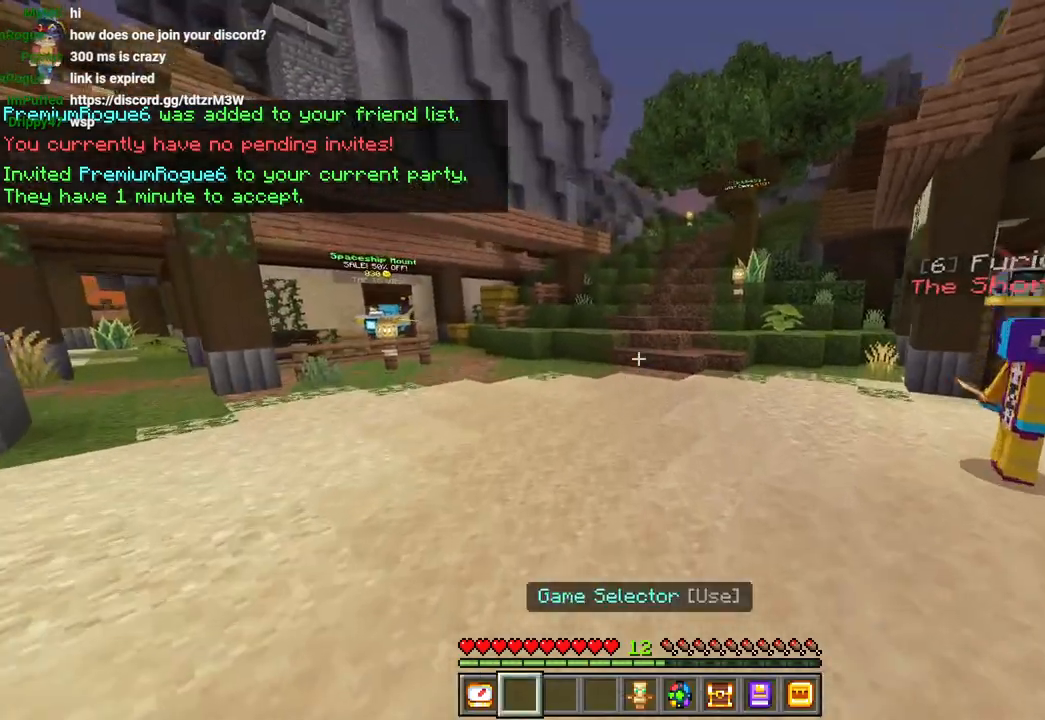
{"dt_ms": 500, "buttons": [], "left_stick": "up-right", "right_stick": "up", "events": [[17, "R1", "up"], [100, "R1", "down"], [117, "right_stick", "left"], [150, "R1", "up"], [183, "right_stick", "down-left"], [217, "left_stick", "up-right"], [283, "right_stick", "left"], [350, "L1", "down"], [417, "L1", "up"], [483, "right_stick", "up"]]}
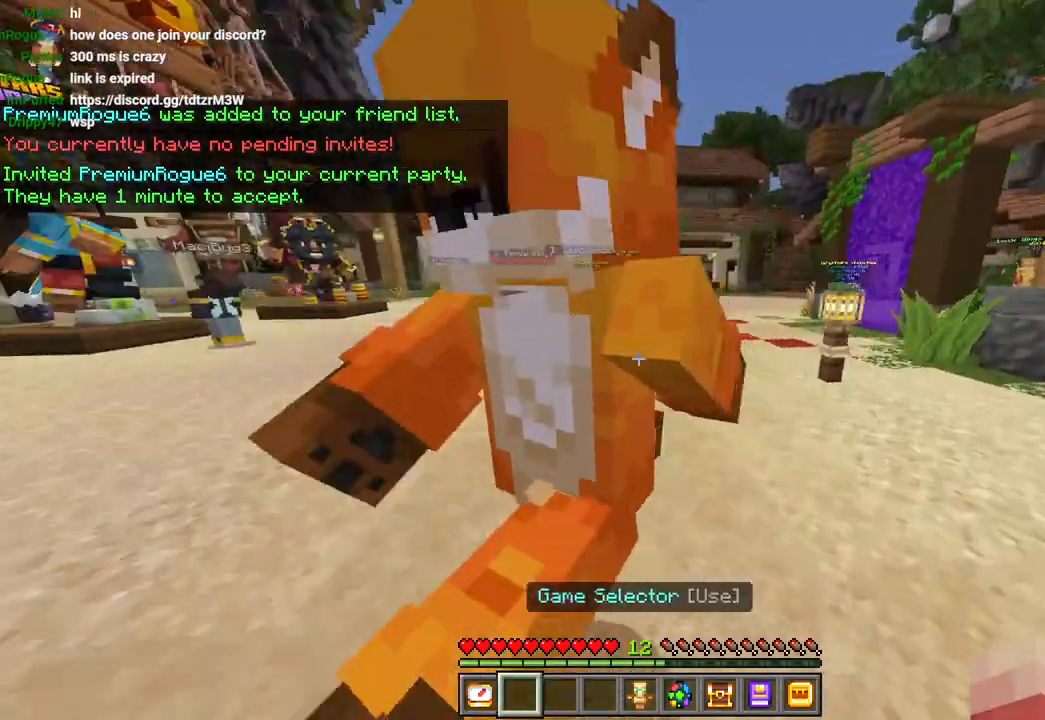
{"dt_ms": 500, "buttons": [], "left_stick": "up", "right_stick": "left", "events": [[67, "right_stick", "center"], [83, "CROSS", "down"], [133, "left_stick", "up"], [167, "CROSS", "up"], [250, "L3", "down"], [283, "right_stick", "left"], [333, "L3", "up"]]}
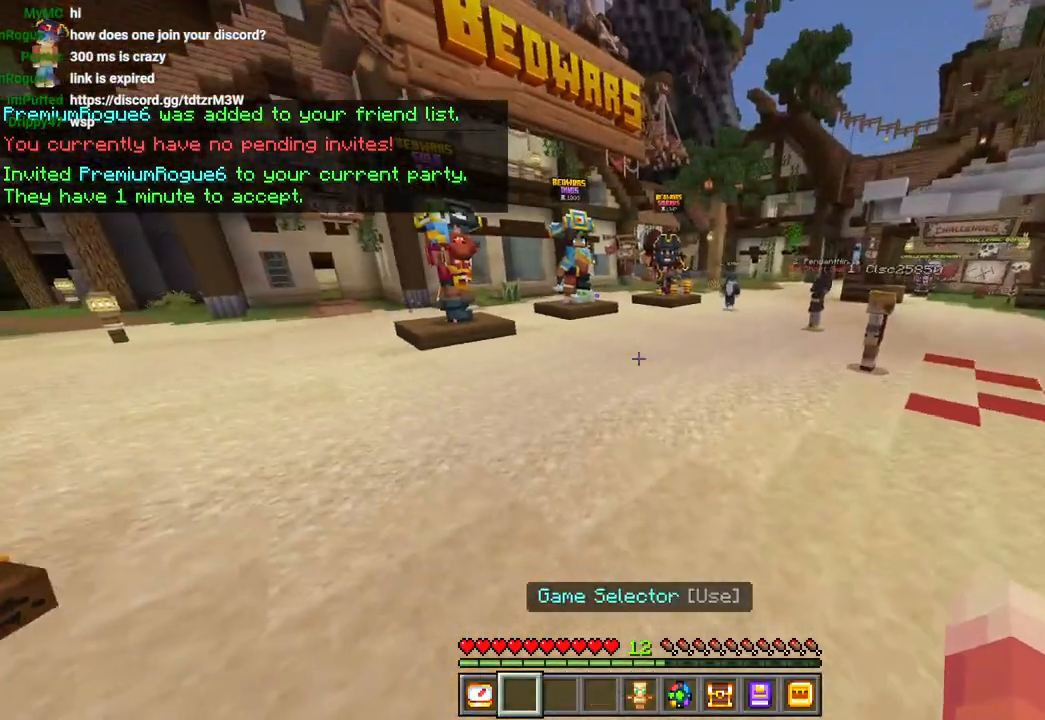
{"dt_ms": 500, "buttons": ["CROSS", "R2"], "left_stick": "up", "right_stick": "left", "events": [[33, "L3", "down"], [67, "CROSS", "down"], [100, "L3", "up"], [283, "R2", "down"], [383, "R2", "up"], [500, "R2", "down"]]}
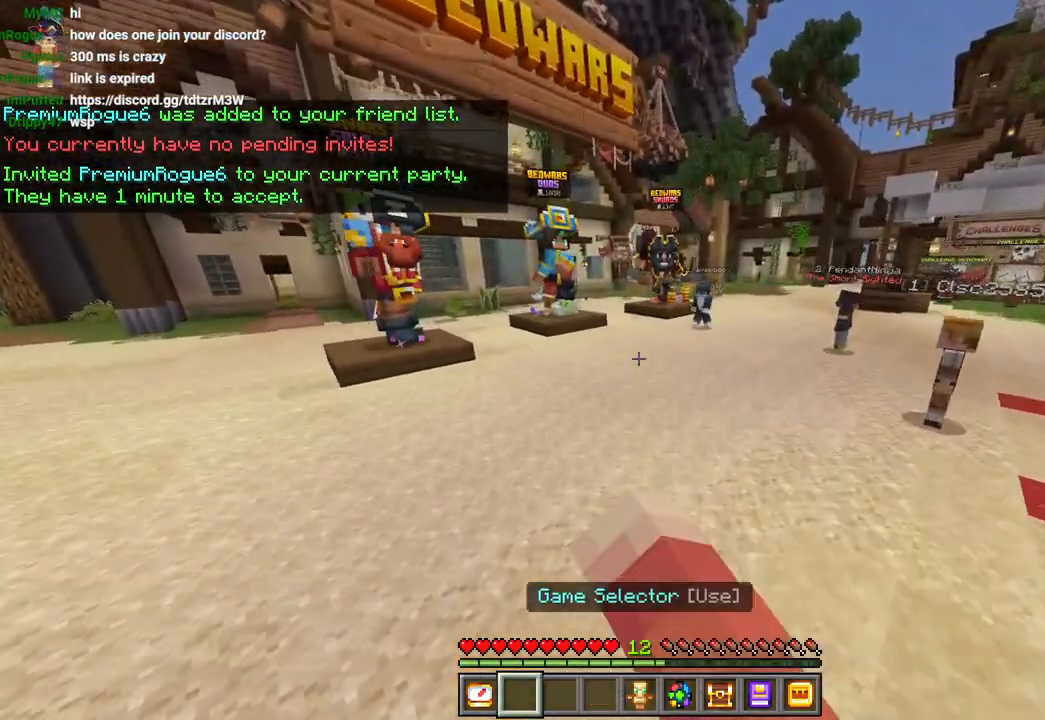
{"dt_ms": 500, "buttons": [], "left_stick": "center", "right_stick": "left", "events": [[100, "R2", "up"], [200, "R2", "down"], [333, "R2", "up"], [483, "CROSS", "up"], [483, "left_stick", "center"]]}
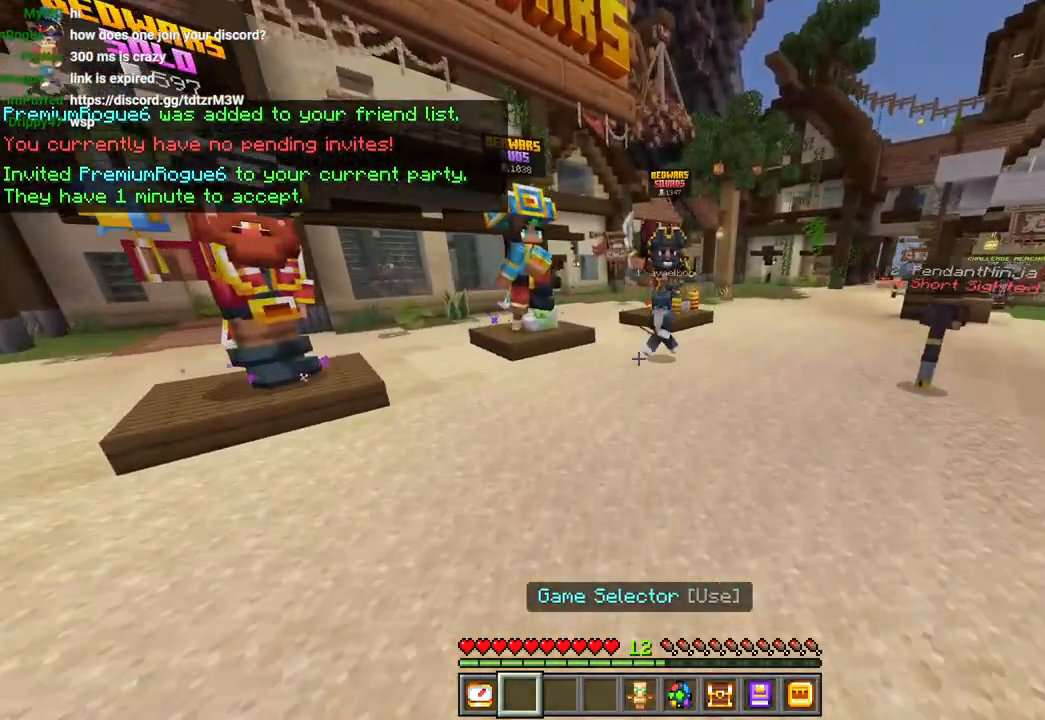
{"dt_ms": 500, "buttons": [], "left_stick": "up-right", "right_stick": "left", "events": [[333, "left_stick", "up-right"]]}
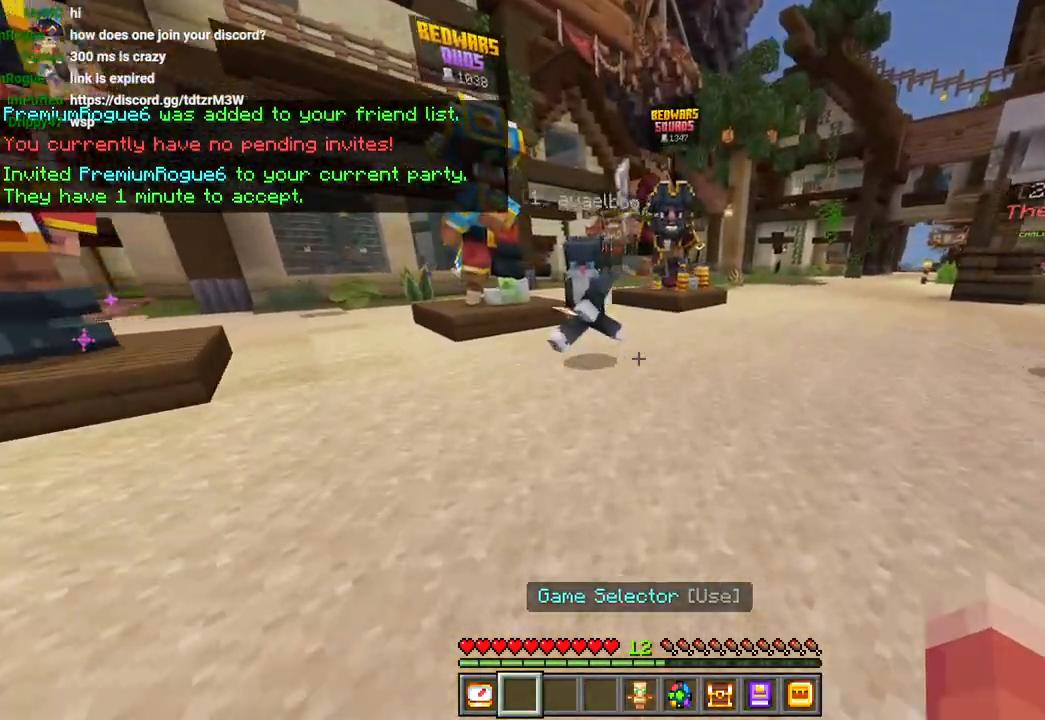
{"dt_ms": 500, "buttons": [], "left_stick": "center", "right_stick": "center"}
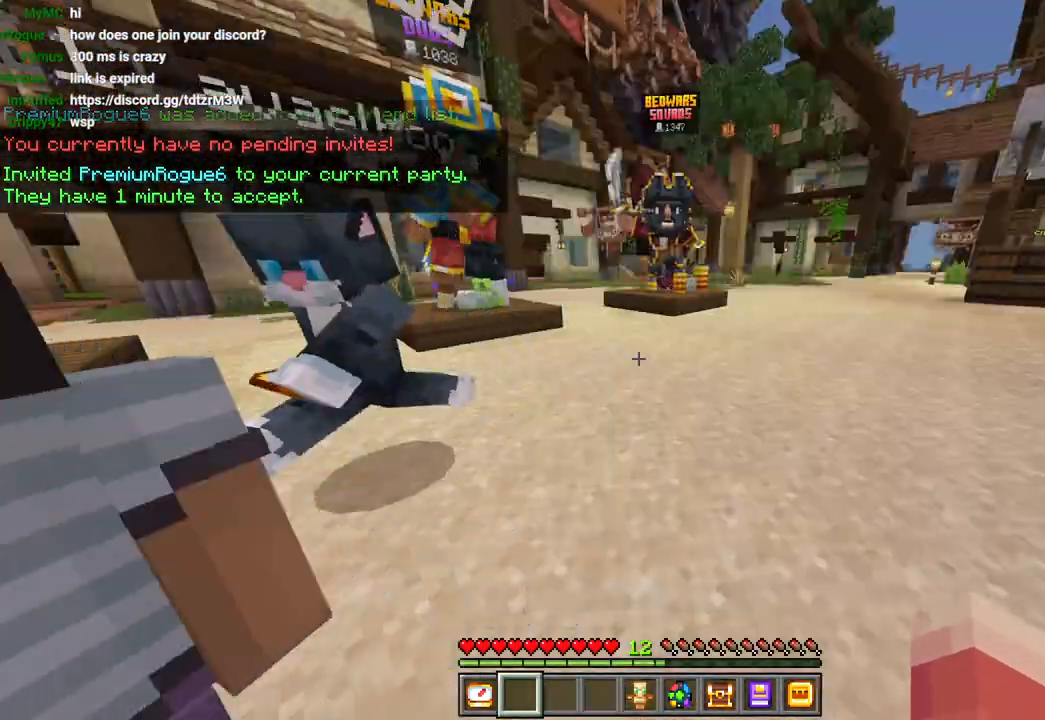
{"dt_ms": 500, "buttons": [], "left_stick": "center", "right_stick": "left", "events": [[200, "right_stick", "left"], [250, "right_stick", "center"], [333, "right_stick", "left"]]}
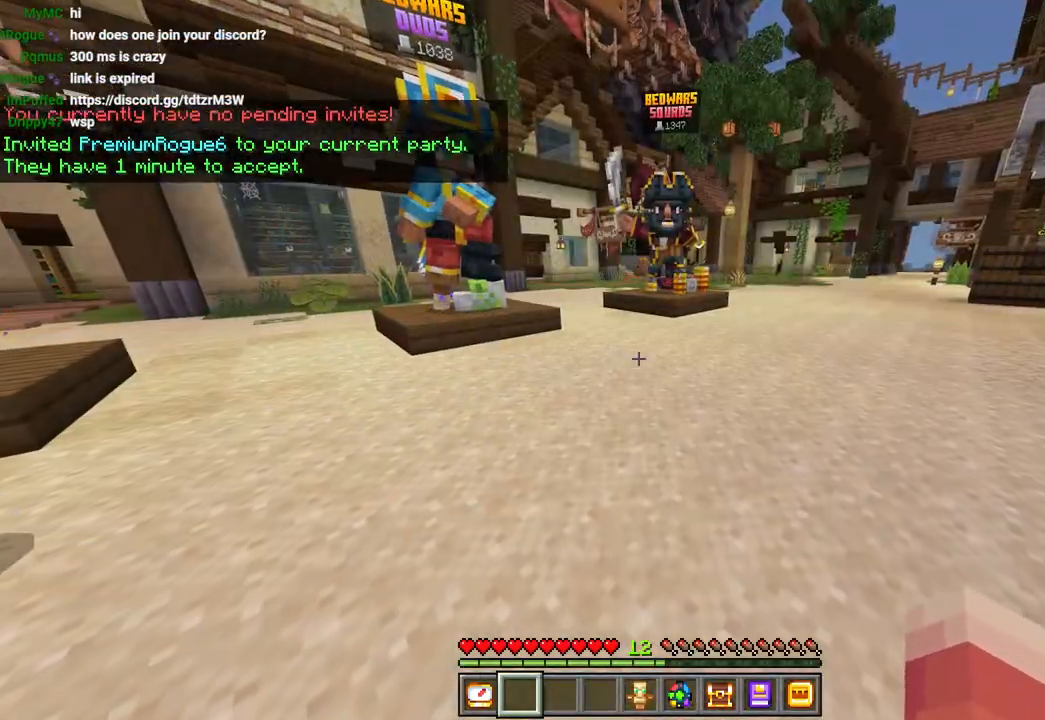
{"dt_ms": 500, "buttons": ["L3"], "left_stick": "up", "right_stick": "up-left", "events": [[167, "right_stick", "center"], [250, "left_stick", "up"], [350, "right_stick", "up-left"], [500, "L3", "down"]]}
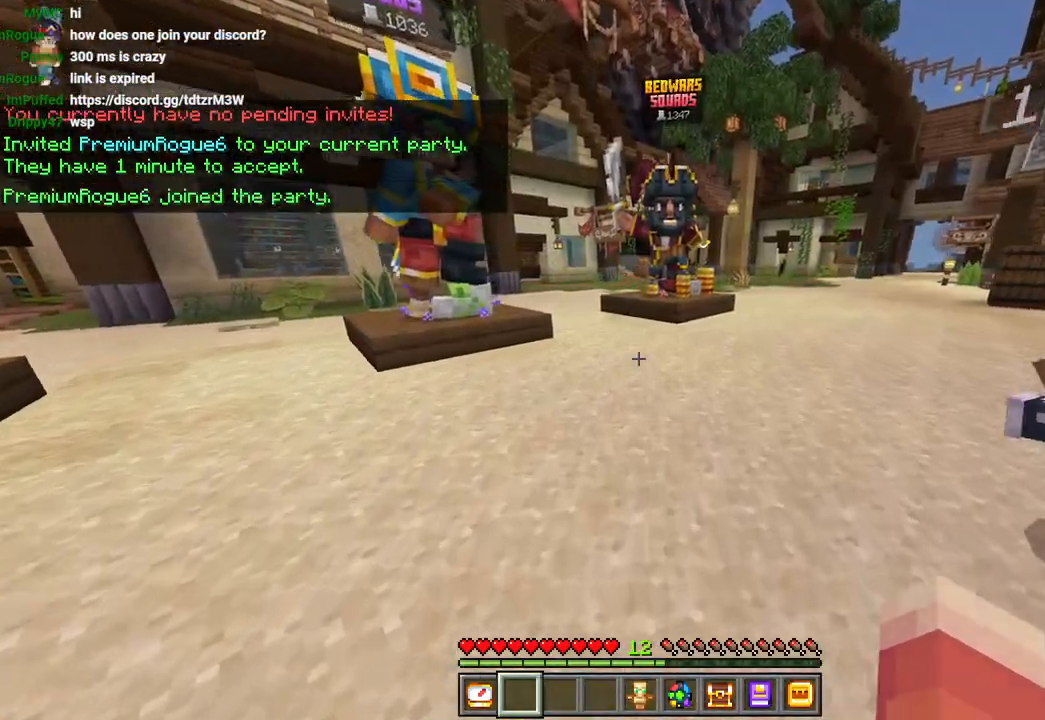
{"dt_ms": 500, "buttons": [], "left_stick": "right", "right_stick": "left", "events": [[50, "CROSS", "down"], [83, "L3", "up"], [83, "right_stick", "left"], [200, "CROSS", "up"], [217, "left_stick", "up-right"], [383, "left_stick", "right"]]}
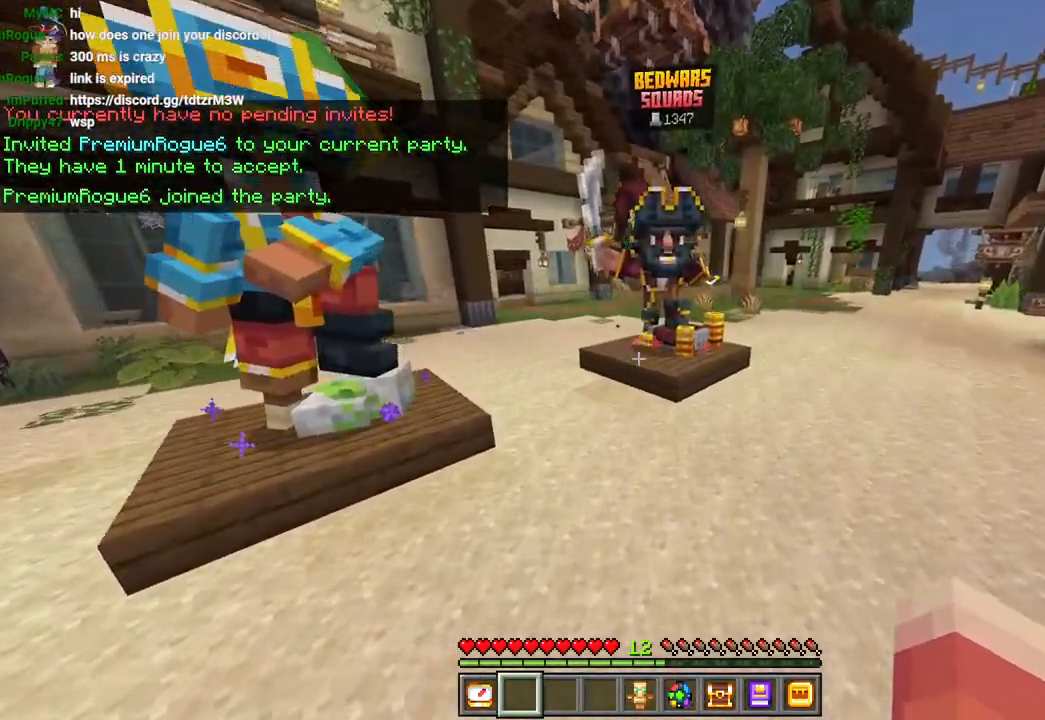
{"dt_ms": 500, "buttons": ["L3"], "left_stick": "up-right", "right_stick": "right", "events": [[117, "CROSS", "down"], [183, "right_stick", "center"], [233, "right_stick", "left"], [267, "left_stick", "up-right"], [283, "CROSS", "up"], [283, "right_stick", "center"], [483, "L3", "down"], [483, "right_stick", "right"]]}
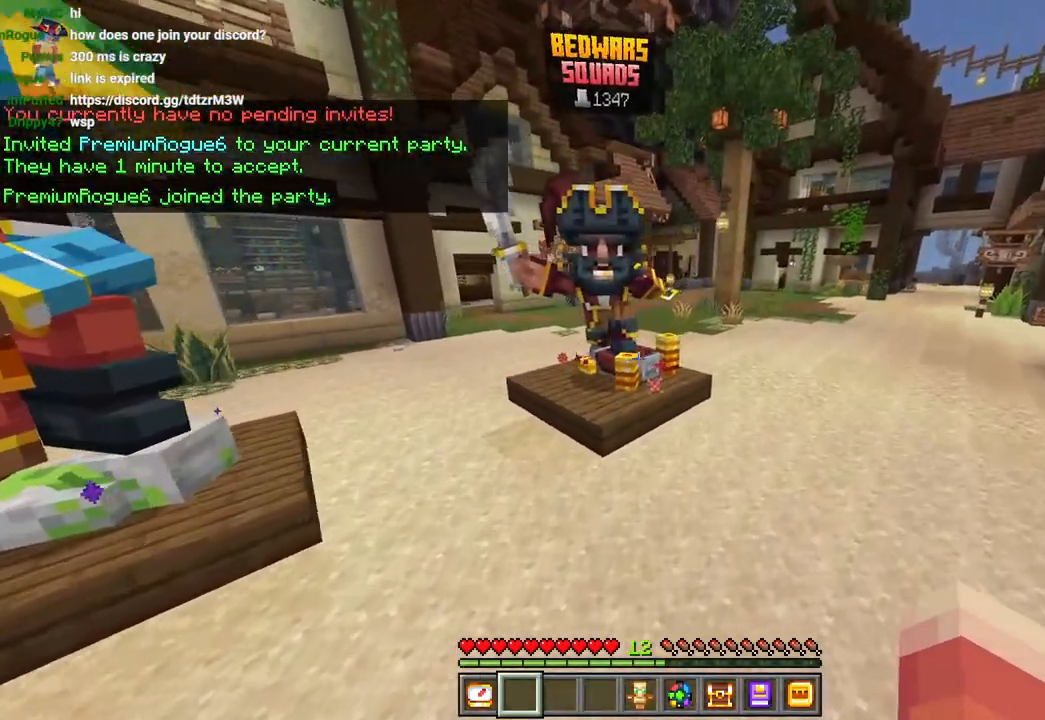
{"dt_ms": 500, "buttons": [], "left_stick": "up-right", "right_stick": "center", "events": [[67, "L3", "up"], [167, "CROSS", "down"], [350, "CROSS", "up"], [400, "right_stick", "center"]]}
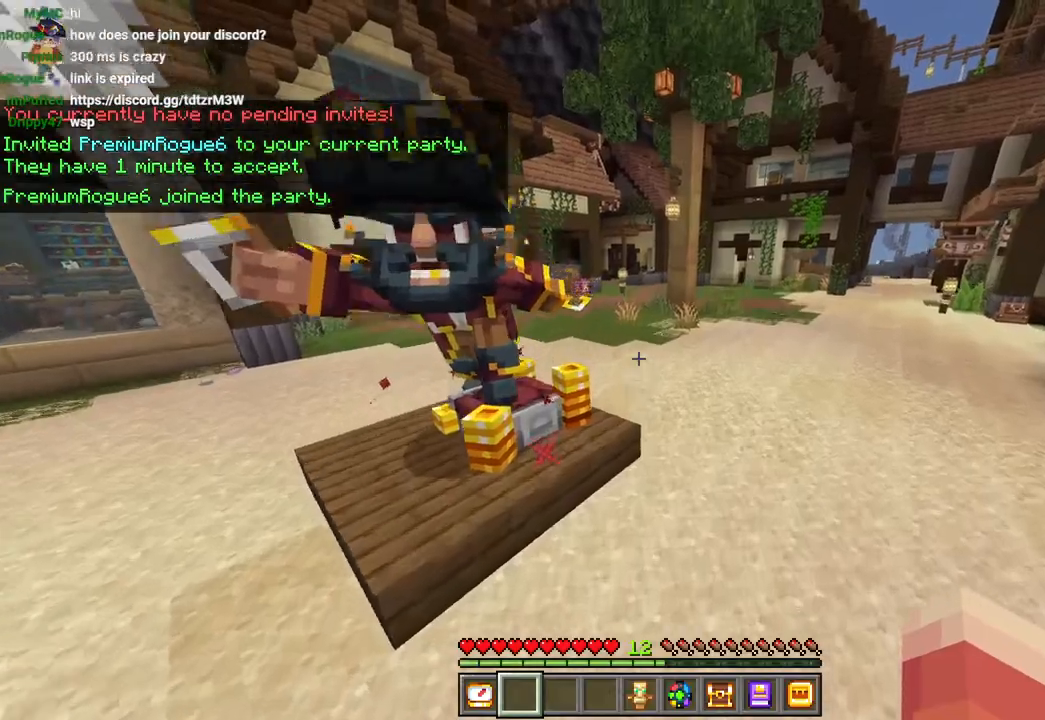
{"dt_ms": 500, "buttons": [], "left_stick": "right", "right_stick": "center"}
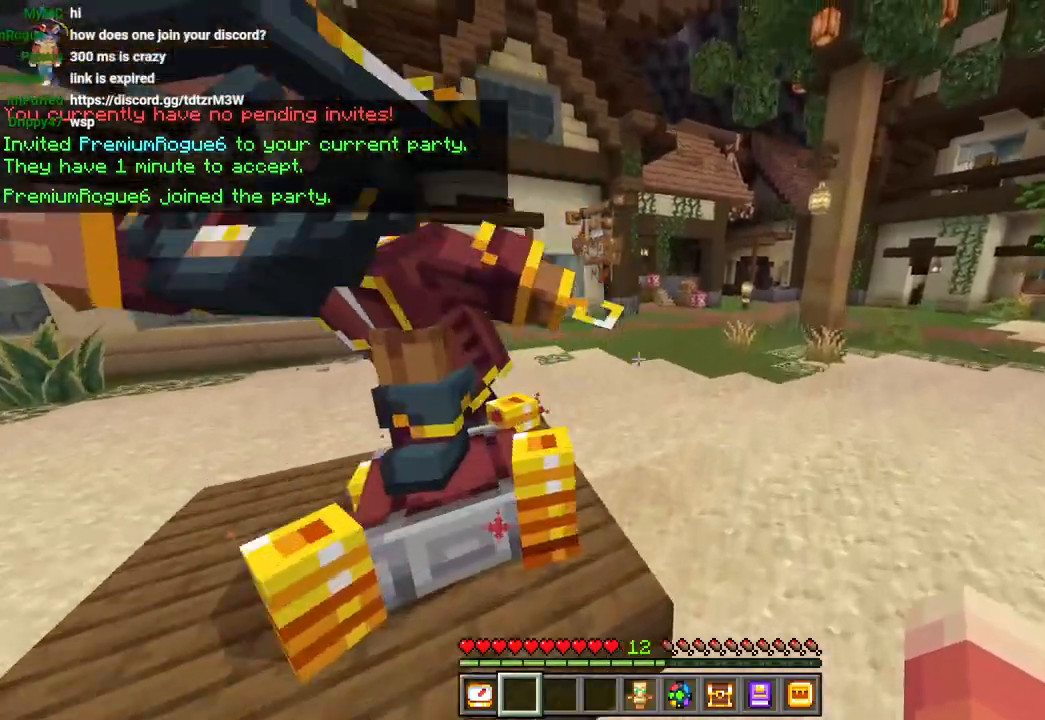
{"dt_ms": 500, "buttons": ["CROSS"], "left_stick": "up", "right_stick": "center"}
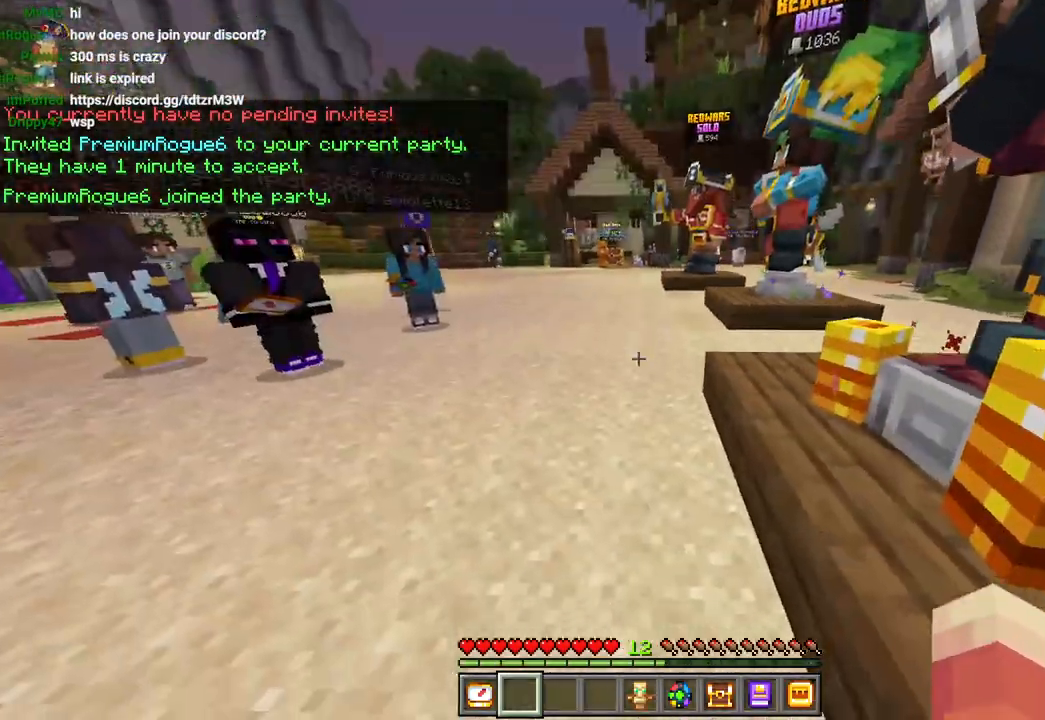
{"dt_ms": 500, "buttons": ["L3"], "left_stick": "up", "right_stick": "center"}
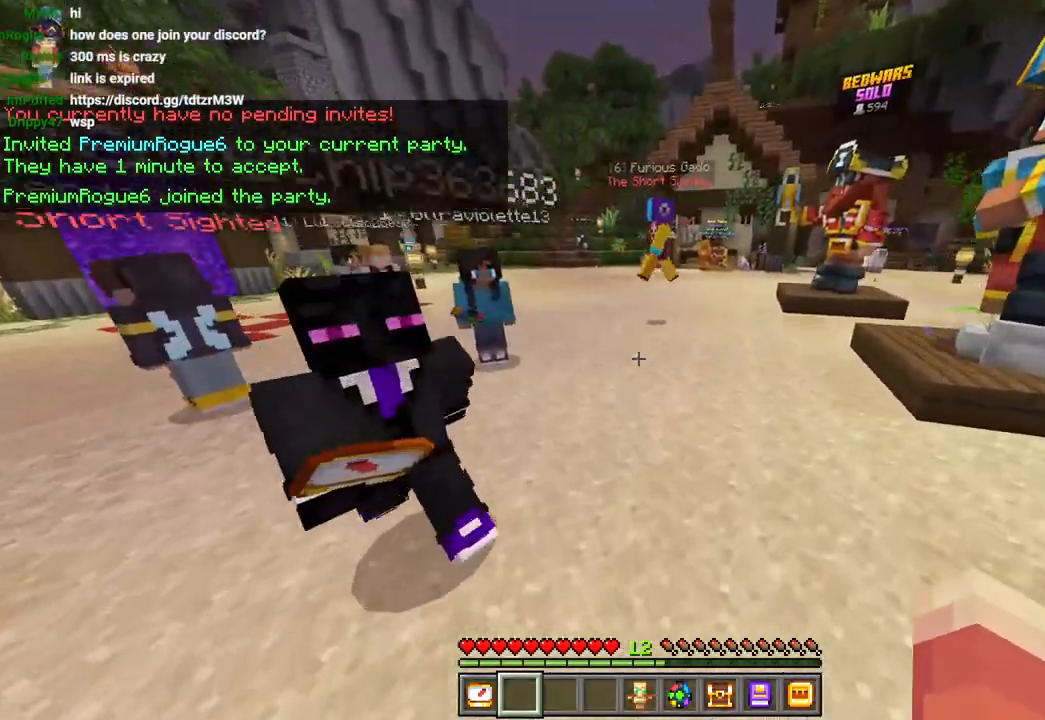
{"dt_ms": 500, "buttons": [], "left_stick": "up-left", "right_stick": "right", "events": [[17, "CROSS", "down"], [17, "L3", "up"], [17, "left_stick", "up-left"], [200, "CROSS", "up"], [350, "right_stick", "right"]]}
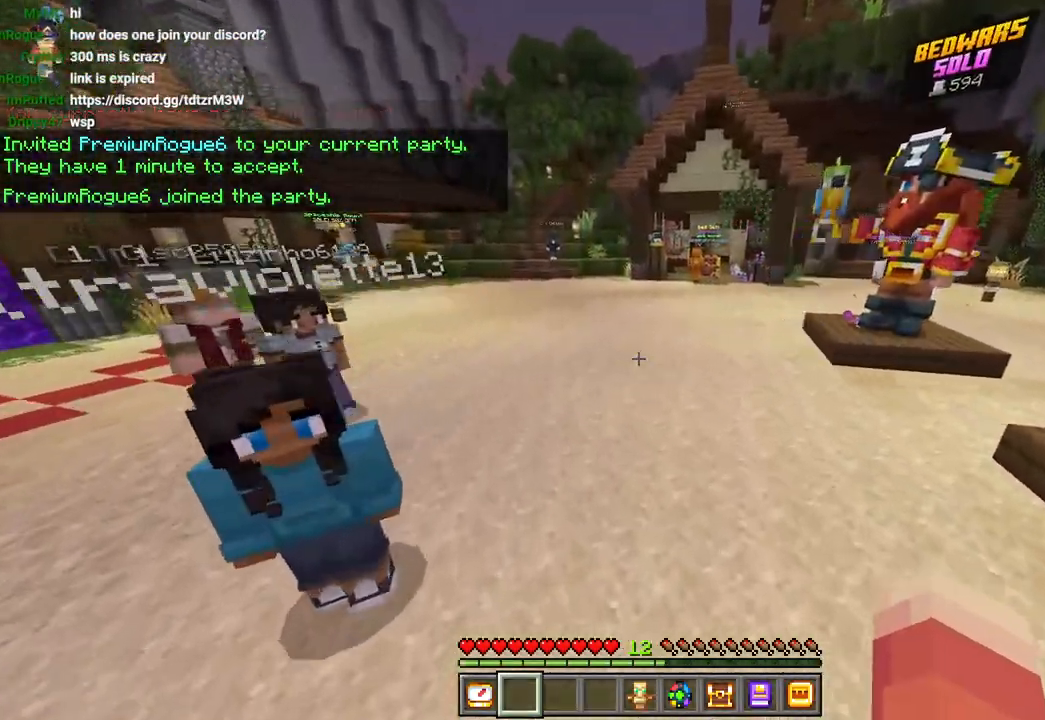
{"dt_ms": 500, "buttons": [], "left_stick": "right", "right_stick": "right", "events": [[67, "L3", "down"], [83, "right_stick", "center"], [117, "CROSS", "down"], [167, "left_stick", "up"], [183, "L3", "up"], [250, "CROSS", "up"], [367, "right_stick", "right"], [417, "left_stick", "right"]]}
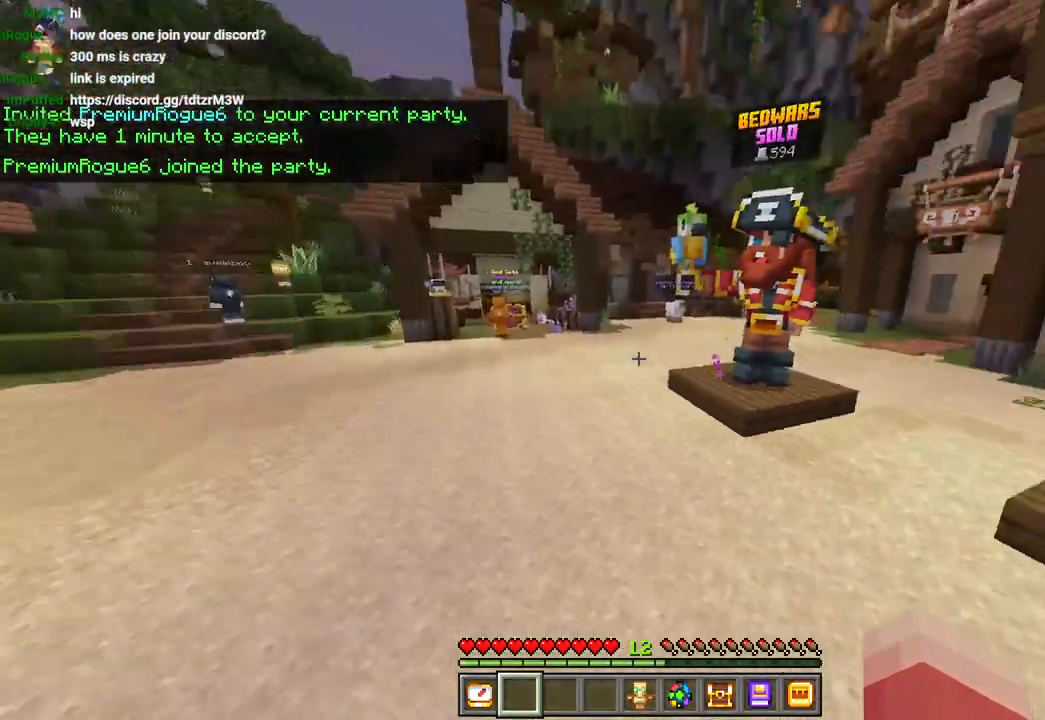
{"dt_ms": 500, "buttons": [], "left_stick": "up-right", "right_stick": "center", "events": [[117, "left_stick", "up"], [117, "right_stick", "center"], [233, "right_stick", "right"], [283, "L3", "down"], [383, "L3", "up"], [383, "left_stick", "up-right"], [467, "right_stick", "center"]]}
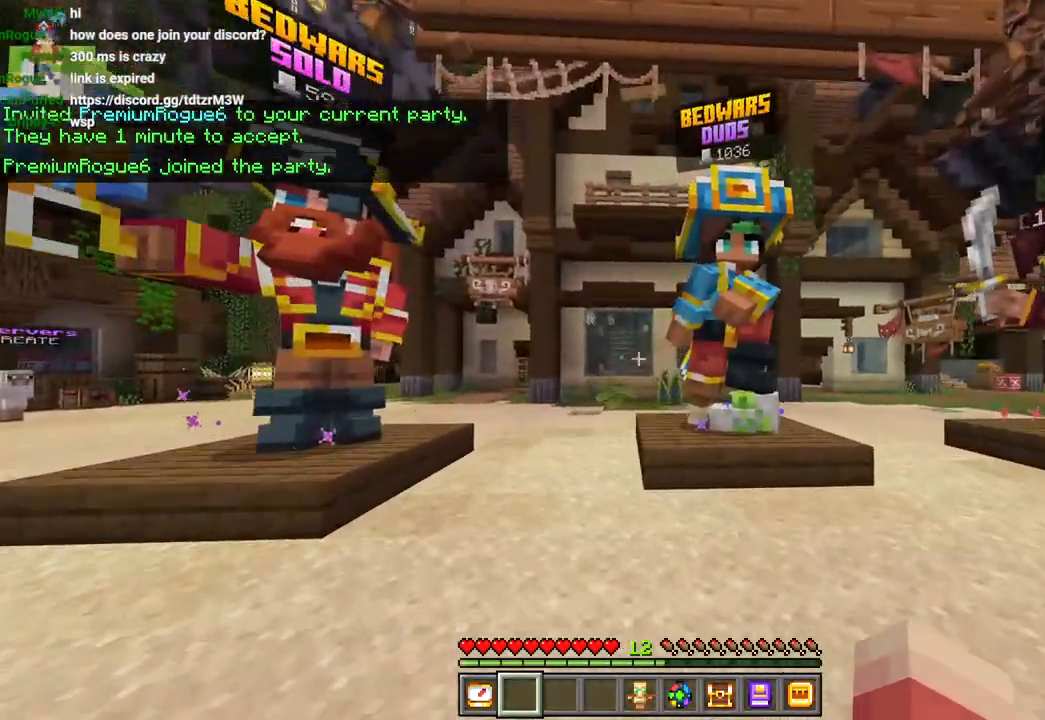
{"dt_ms": 500, "buttons": ["R2"], "left_stick": "up-right", "right_stick": "right"}